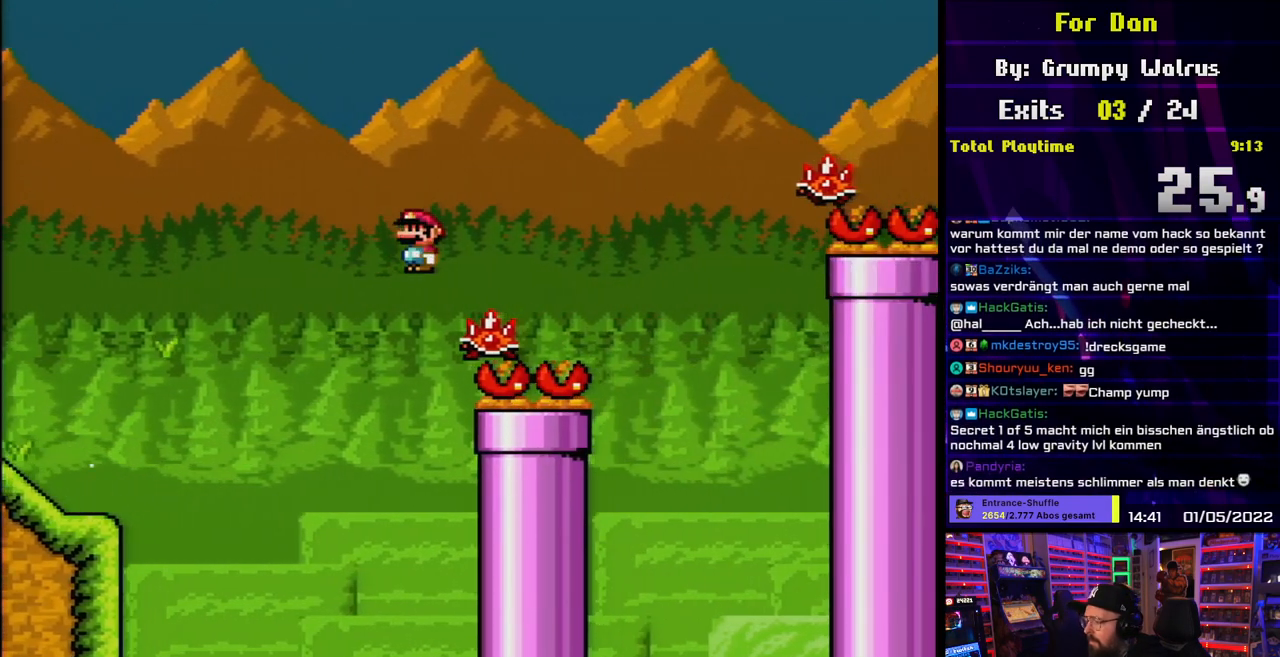
Gameplay with a controller (Nintendo layout); each line is a JSON object with the inputs held at the frame after it. "events" lists button and stick changes between this image and that frame as [ms after this image, input, new state], when the widget could be followed in between. Not read: L3 R3.
{"buttons": ["X"], "events": [[83, "A", "down"], [467, "A", "up"]]}
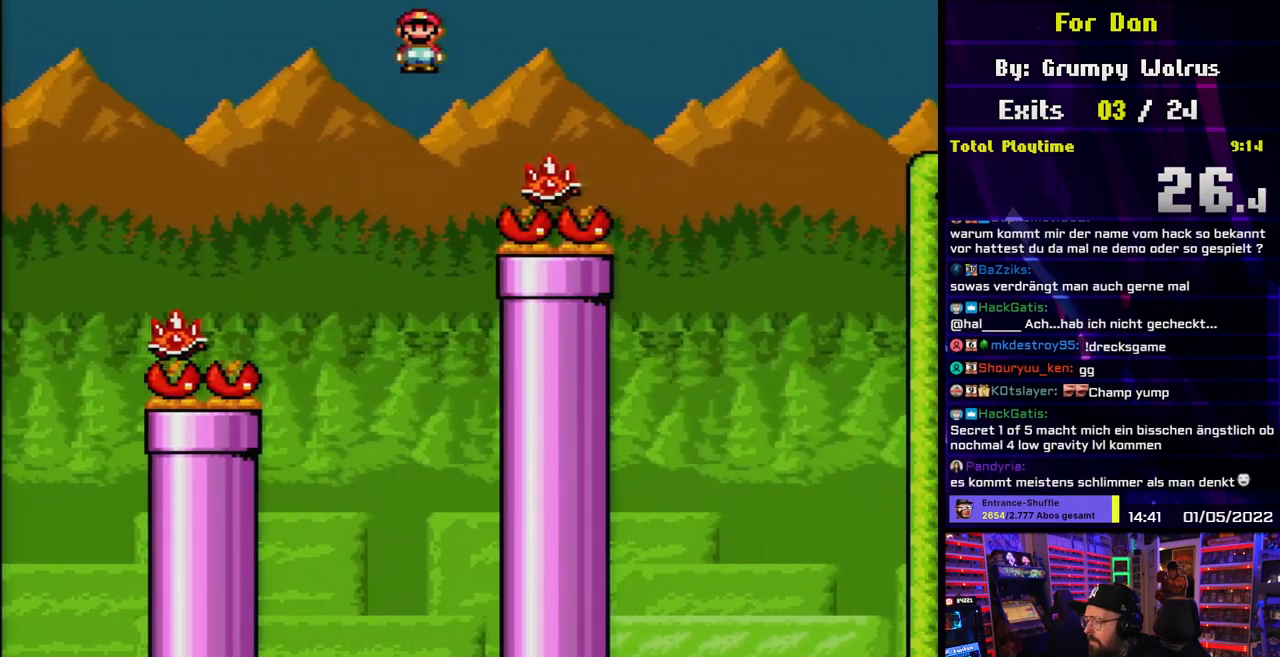
{"buttons": ["X"], "events": [[200, "A", "down"], [450, "A", "up"]]}
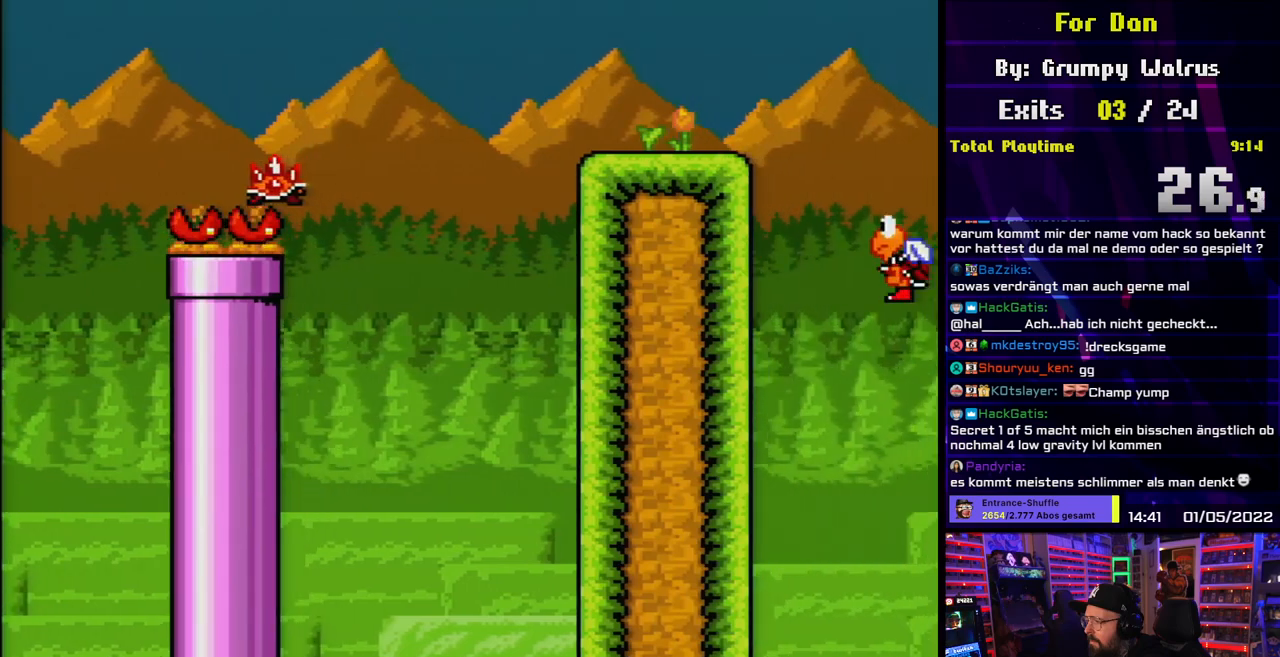
{"buttons": ["Y", "DPAD_RIGHT"], "events": [[267, "DPAD_LEFT", "down"], [300, "X", "up"], [317, "Y", "down"], [367, "DPAD_LEFT", "up"], [433, "DPAD_RIGHT", "down"]]}
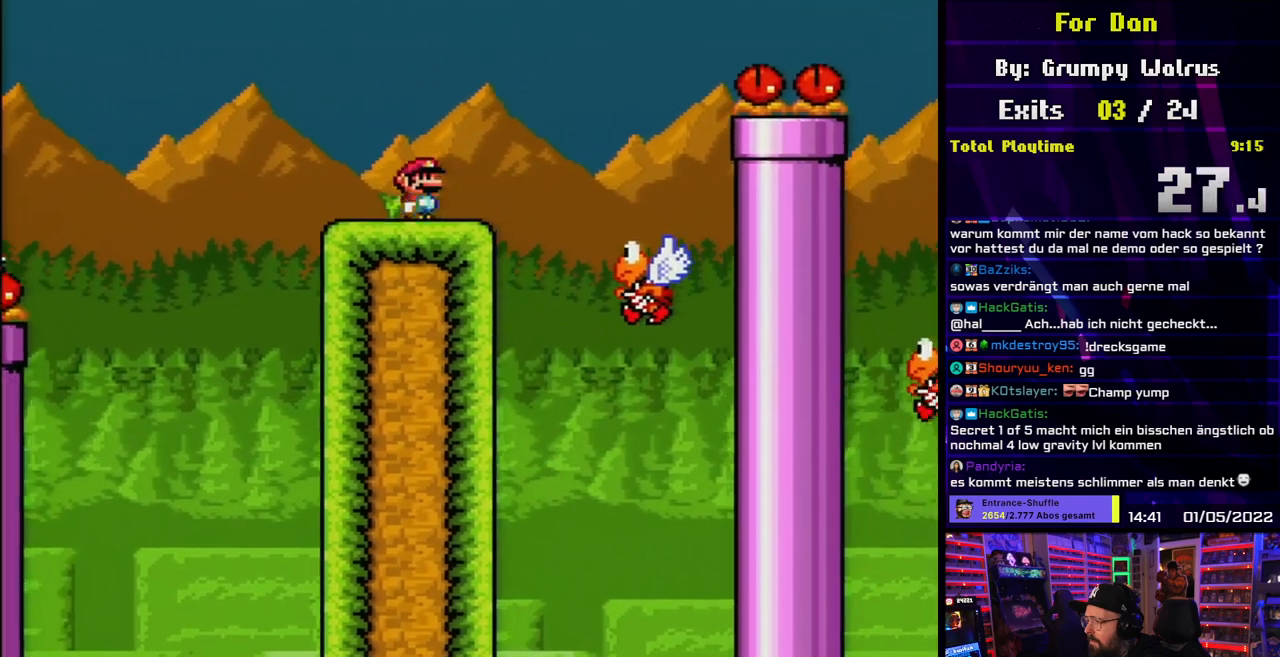
{"buttons": ["Y", "DPAD_LEFT"], "events": [[33, "B", "down"], [233, "B", "up"], [417, "DPAD_RIGHT", "up"], [417, "DPAD_UP", "down"], [433, "DPAD_LEFT", "down"], [433, "DPAD_UP", "up"]]}
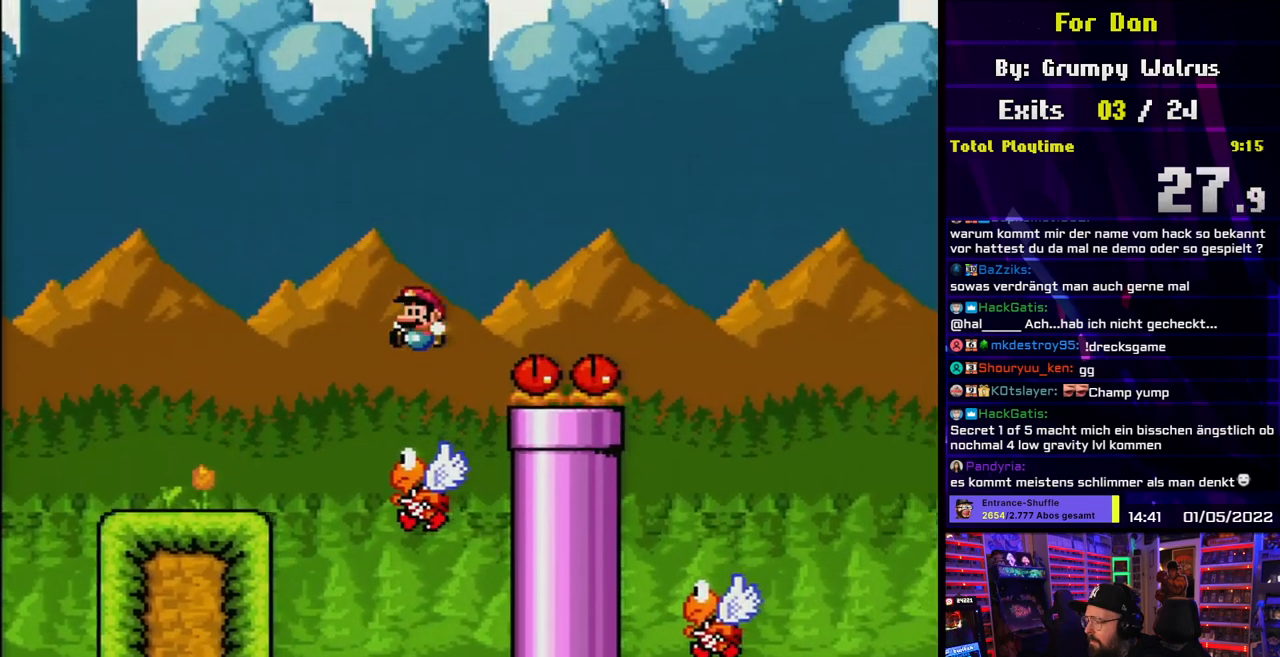
{"buttons": ["Y", "DPAD_RIGHT"], "events": [[50, "DPAD_LEFT", "up"], [83, "B", "down"], [83, "DPAD_RIGHT", "down"], [483, "B", "up"]]}